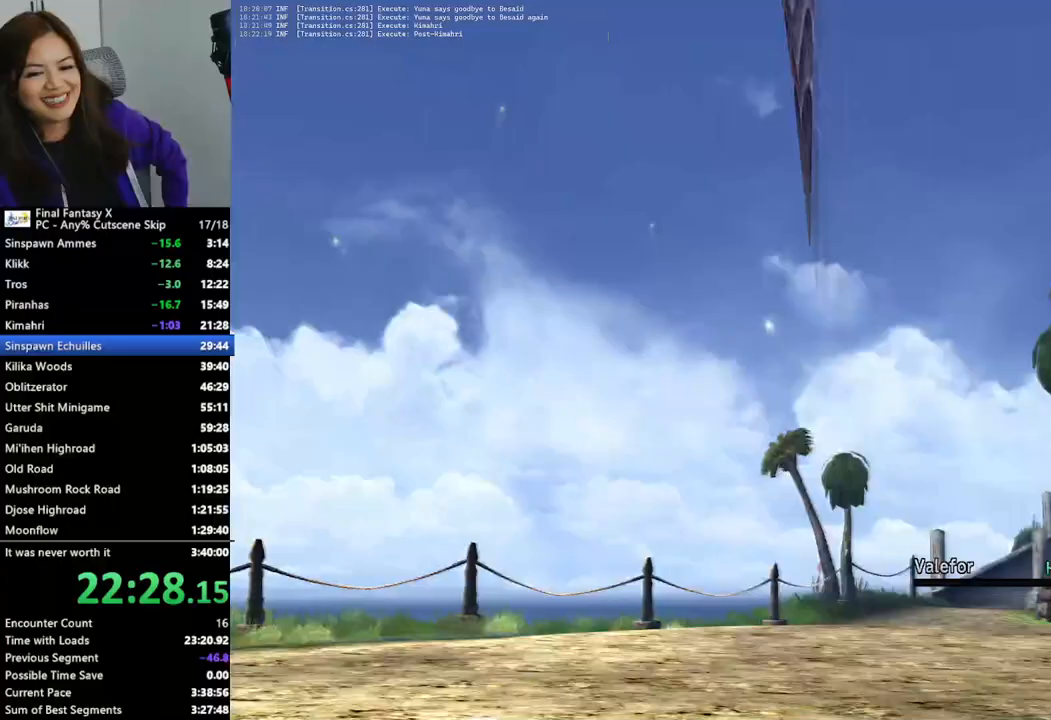
Gameplay with a controller (PlayStation layout); each line is a JSON object with the inputs held at the frame after it. "events" lists button and stick changes between this image and that frame as [ms after this image, input, new state], when the widget could be followed in between.
{"buttons": ["CROSS"], "left_stick": "center", "right_stick": "center", "events": [[100, "CROSS", "up"], [167, "CROSS", "down"], [233, "CROSS", "up"], [333, "CROSS", "down"], [400, "CROSS", "up"], [500, "CROSS", "down"]]}
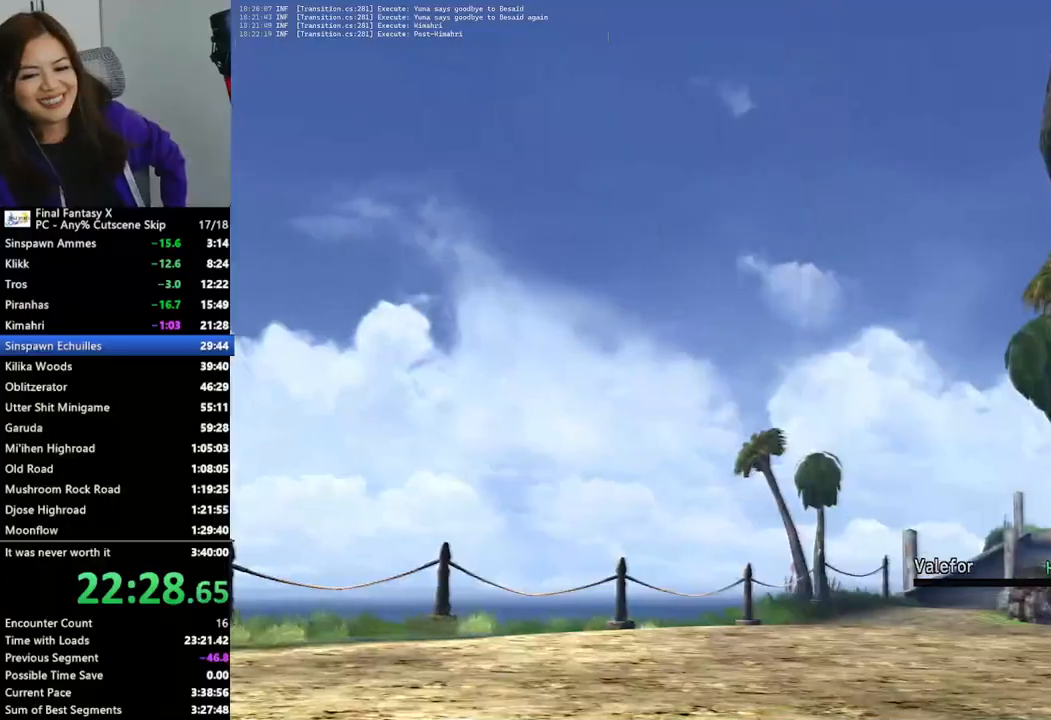
{"buttons": ["CROSS"], "left_stick": "center", "right_stick": "center", "events": [[67, "CROSS", "up"], [167, "CROSS", "down"], [233, "CROSS", "up"], [433, "CROSS", "down"]]}
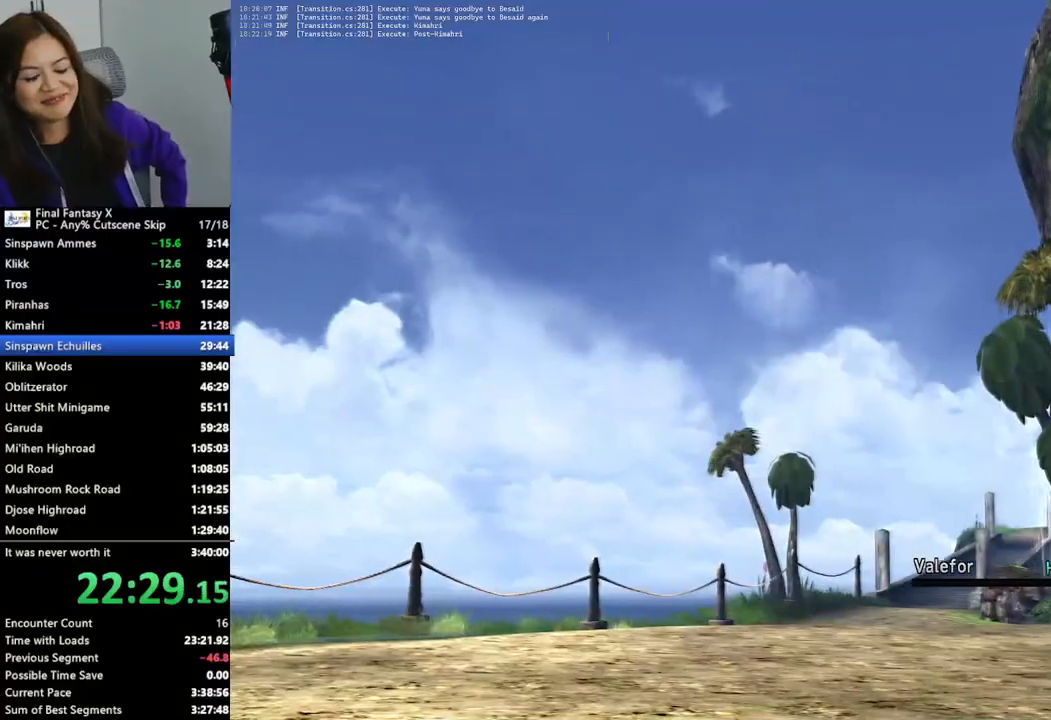
{"buttons": [], "left_stick": "center", "right_stick": "center", "events": [[33, "CROSS", "up"], [133, "CROSS", "down"], [200, "CROSS", "up"], [267, "CROSS", "down"], [333, "CROSS", "up"]]}
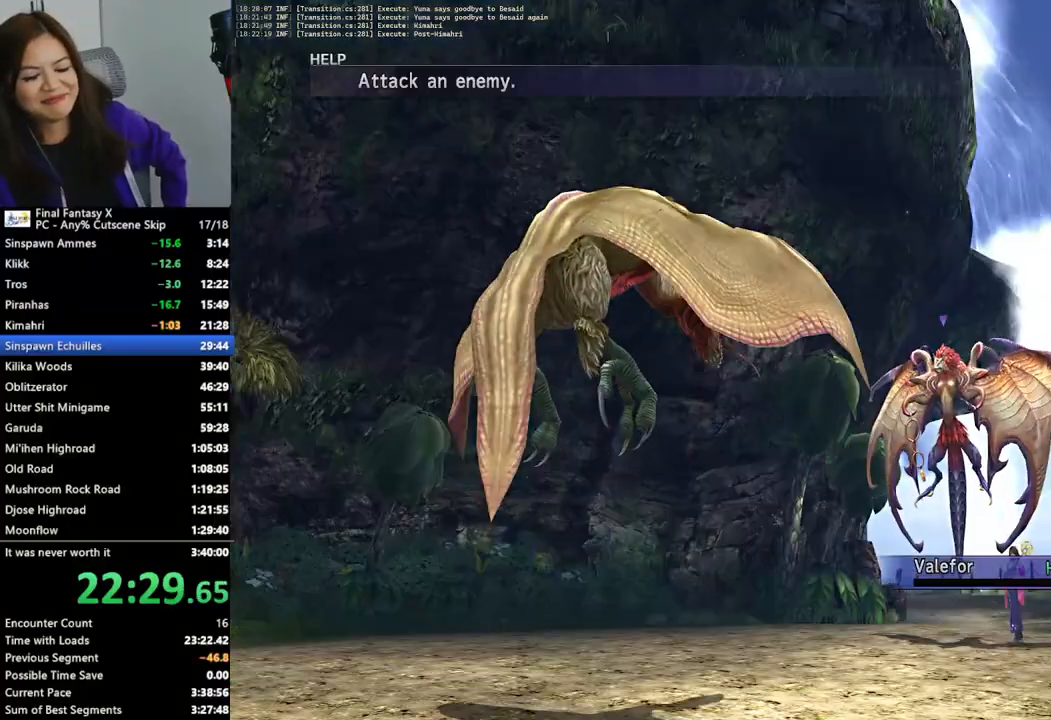
{"buttons": [], "left_stick": "center", "right_stick": "center", "events": []}
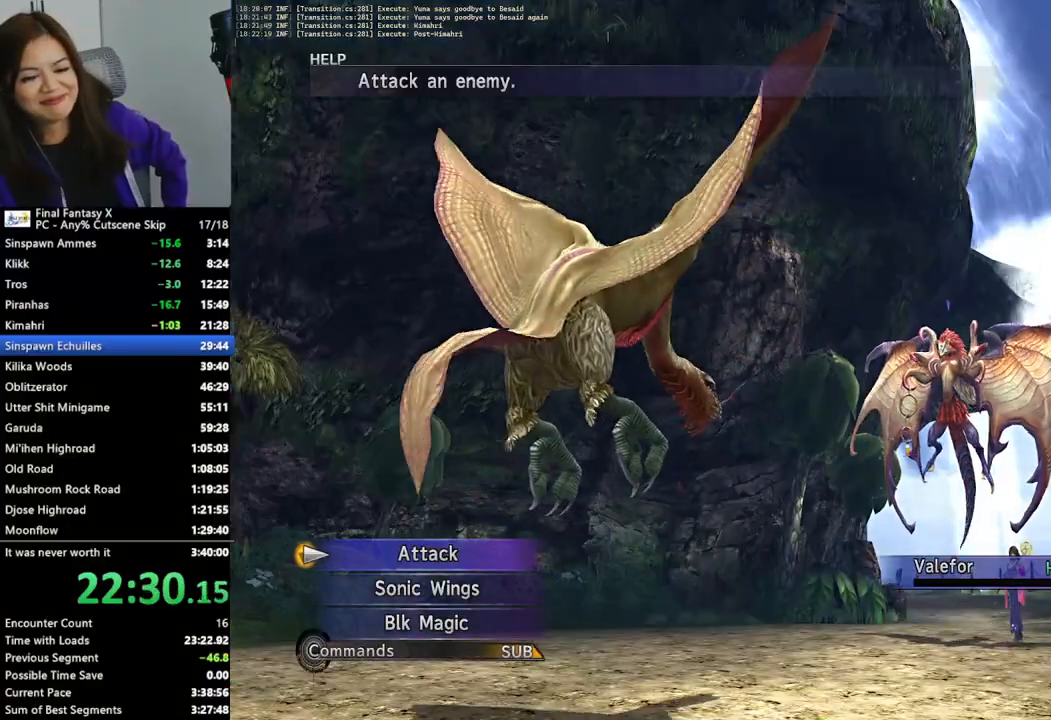
{"buttons": [], "left_stick": "center", "right_stick": "center", "events": [[33, "DPAD_DOWN", "down"], [133, "DPAD_DOWN", "up"], [167, "DPAD_DOWN", "down"], [267, "DPAD_DOWN", "up"], [300, "CROSS", "down"], [400, "CROSS", "up"]]}
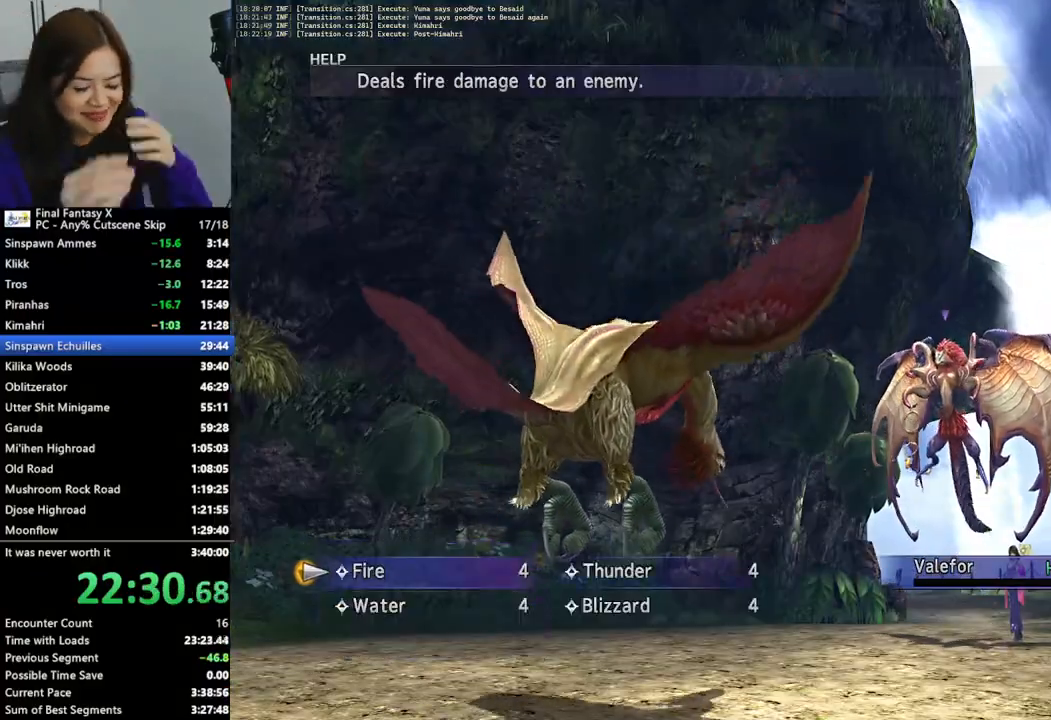
{"buttons": [], "left_stick": "center", "right_stick": "center", "events": [[333, "DPAD_RIGHT", "down"], [433, "DPAD_RIGHT", "up"]]}
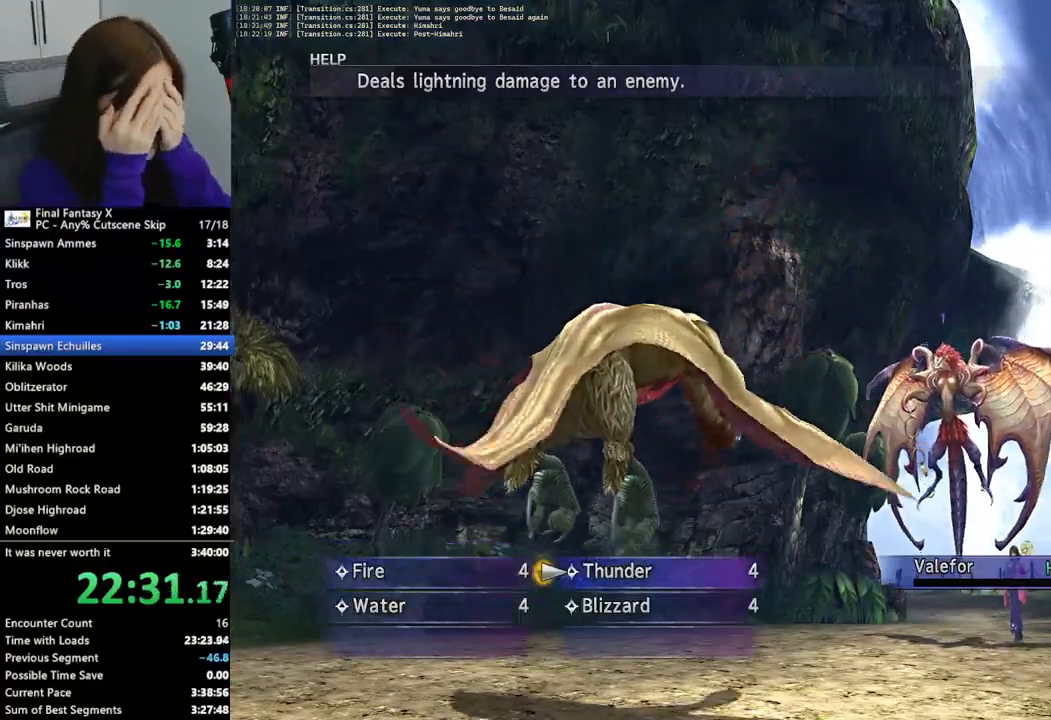
{"buttons": ["L2"], "left_stick": "center", "right_stick": "center"}
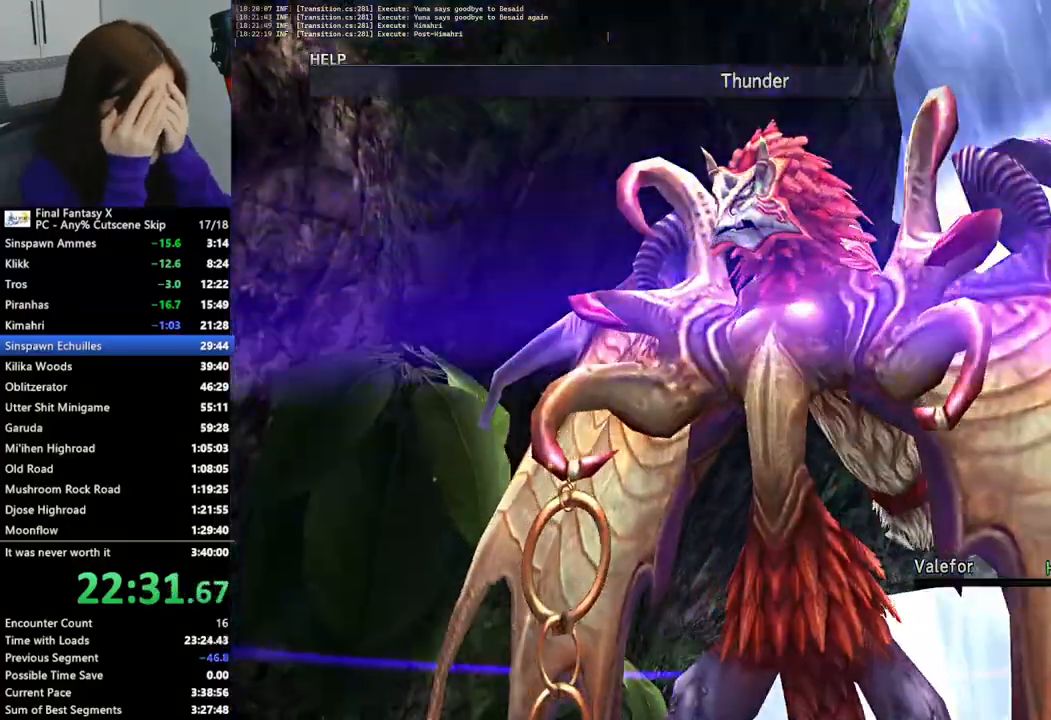
{"buttons": ["L2"], "left_stick": "center", "right_stick": "center", "events": []}
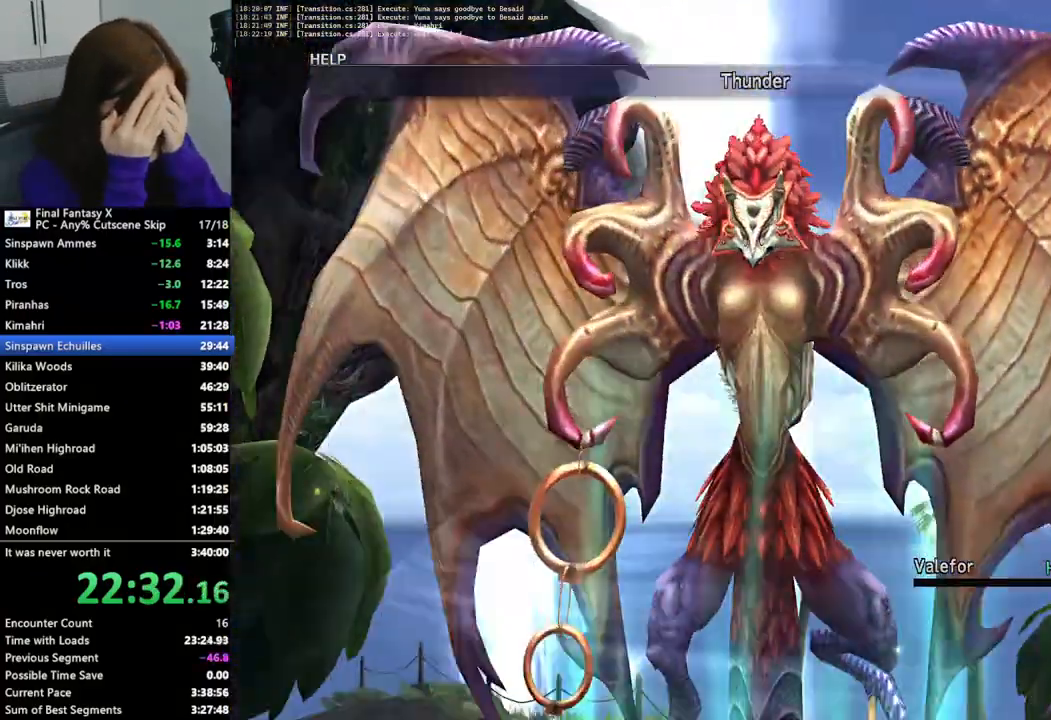
{"buttons": ["L2"], "left_stick": "center", "right_stick": "center", "events": []}
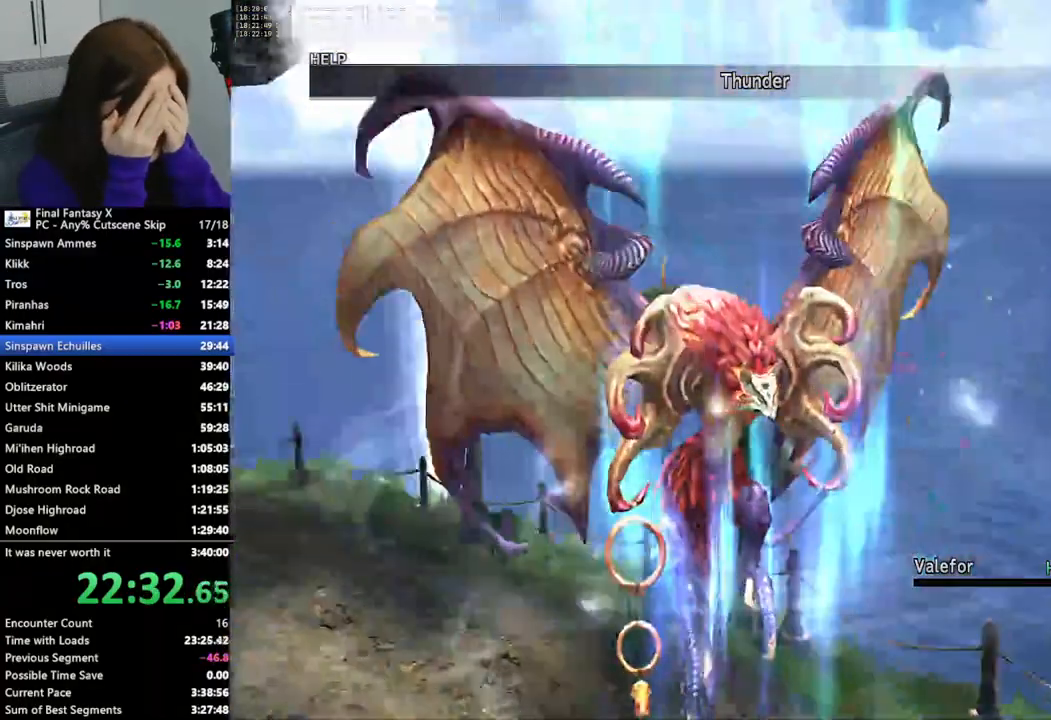
{"buttons": ["L2"], "left_stick": "center", "right_stick": "center", "events": []}
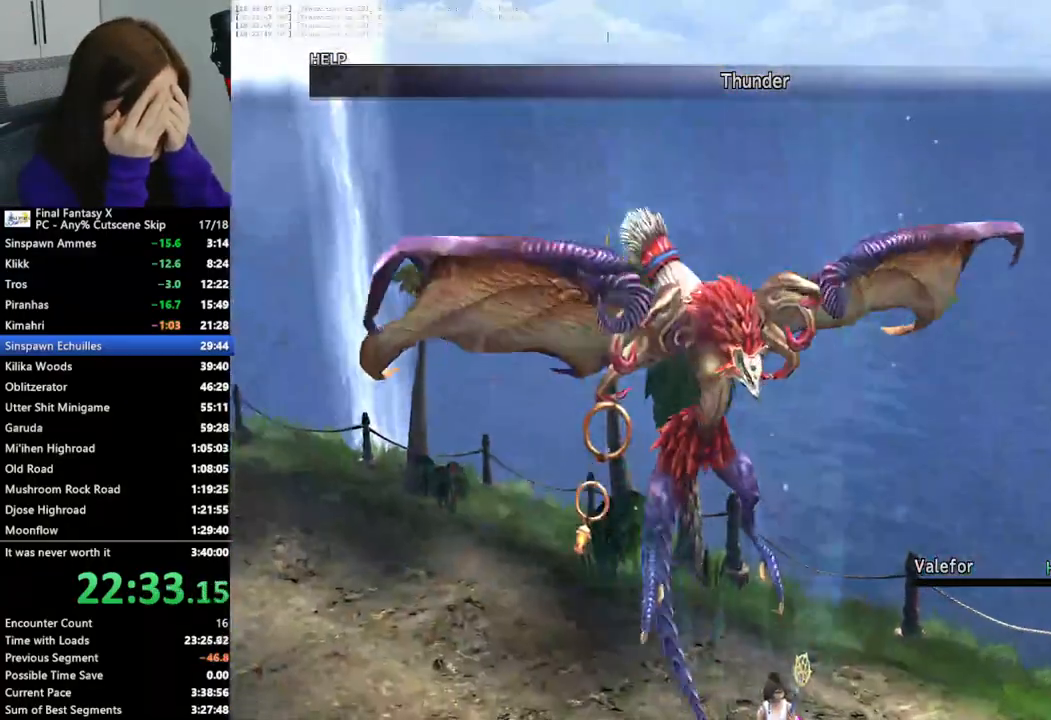
{"buttons": ["L2"], "left_stick": "center", "right_stick": "center", "events": []}
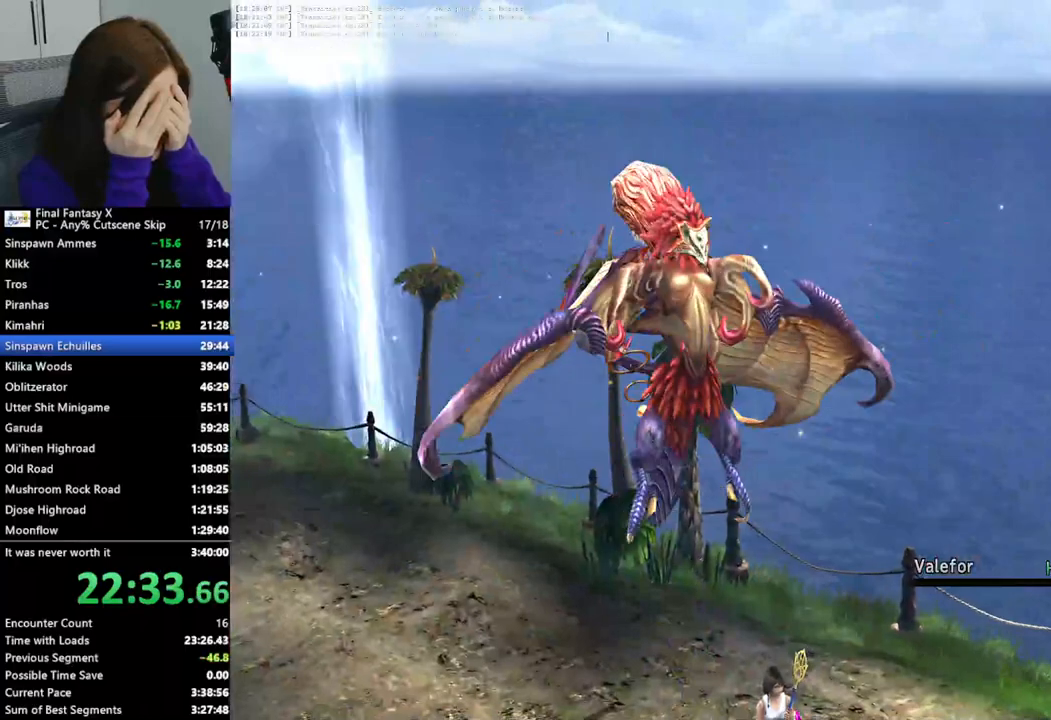
{"buttons": ["L2"], "left_stick": "center", "right_stick": "center", "events": []}
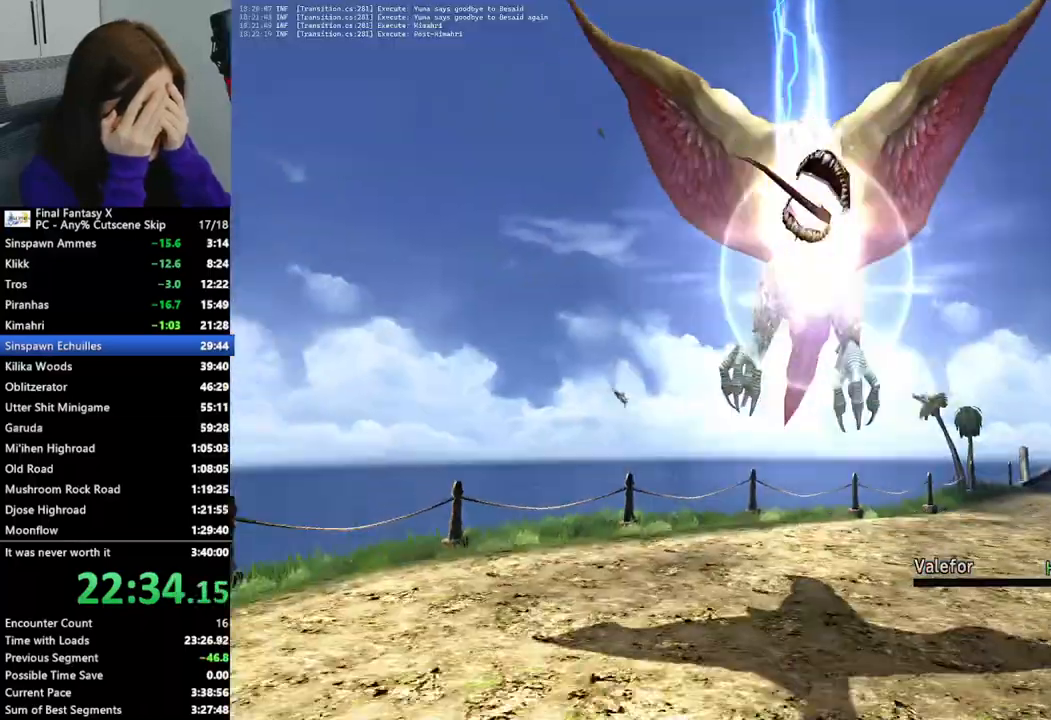
{"buttons": ["L2"], "left_stick": "center", "right_stick": "center", "events": []}
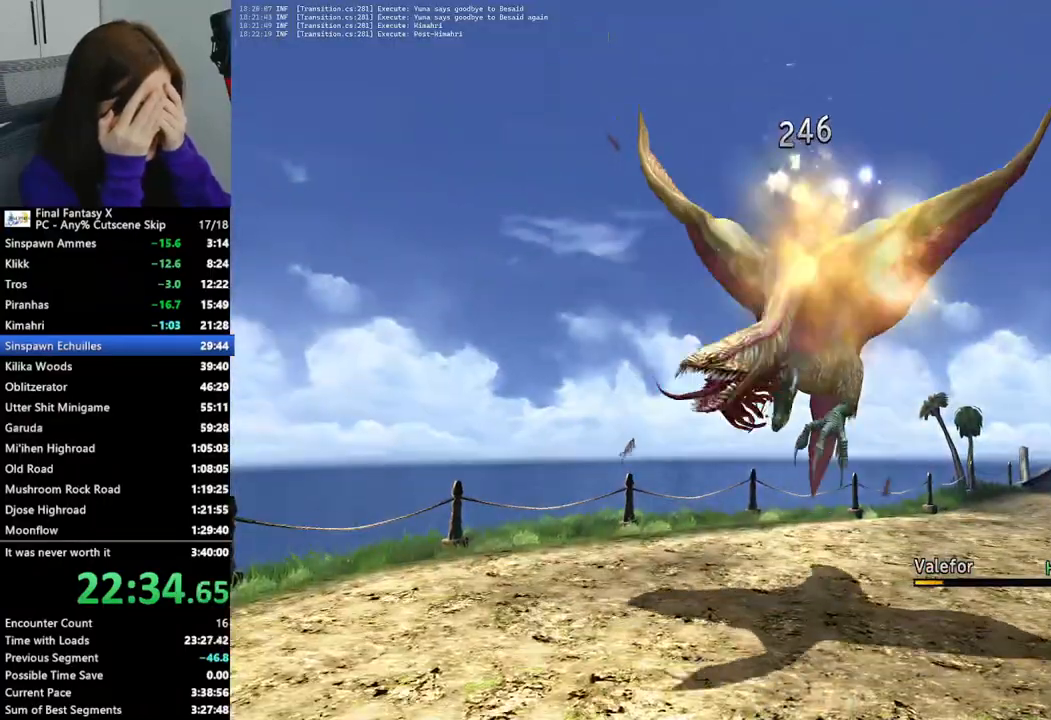
{"buttons": ["L2"], "left_stick": "center", "right_stick": "center", "events": []}
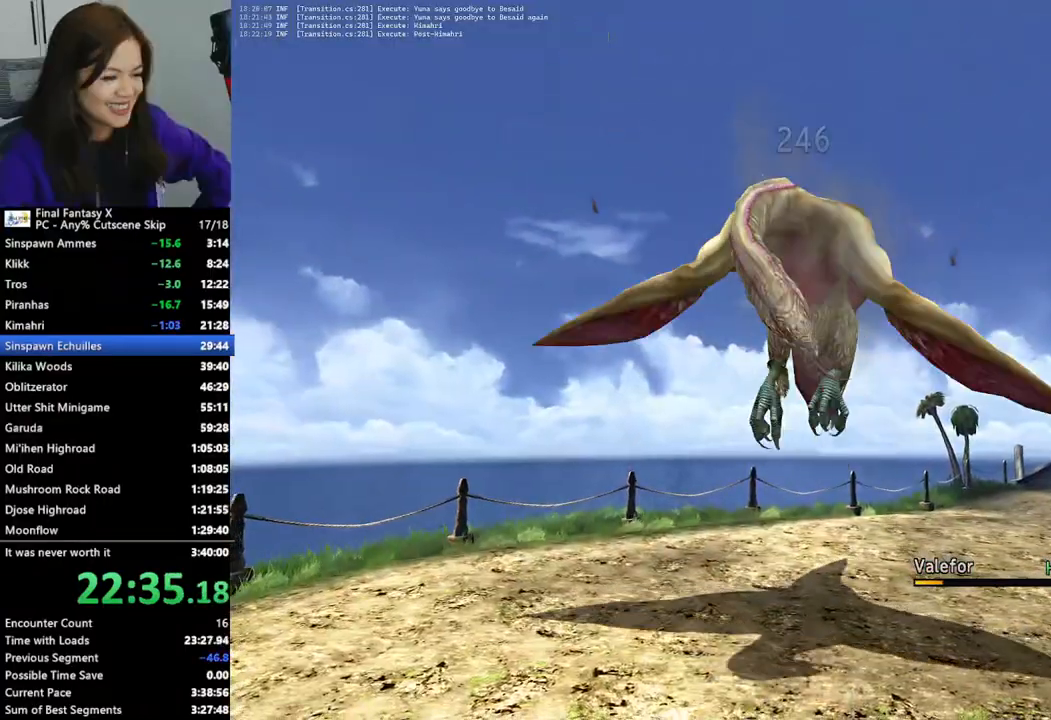
{"buttons": ["L2"], "left_stick": "center", "right_stick": "center", "events": []}
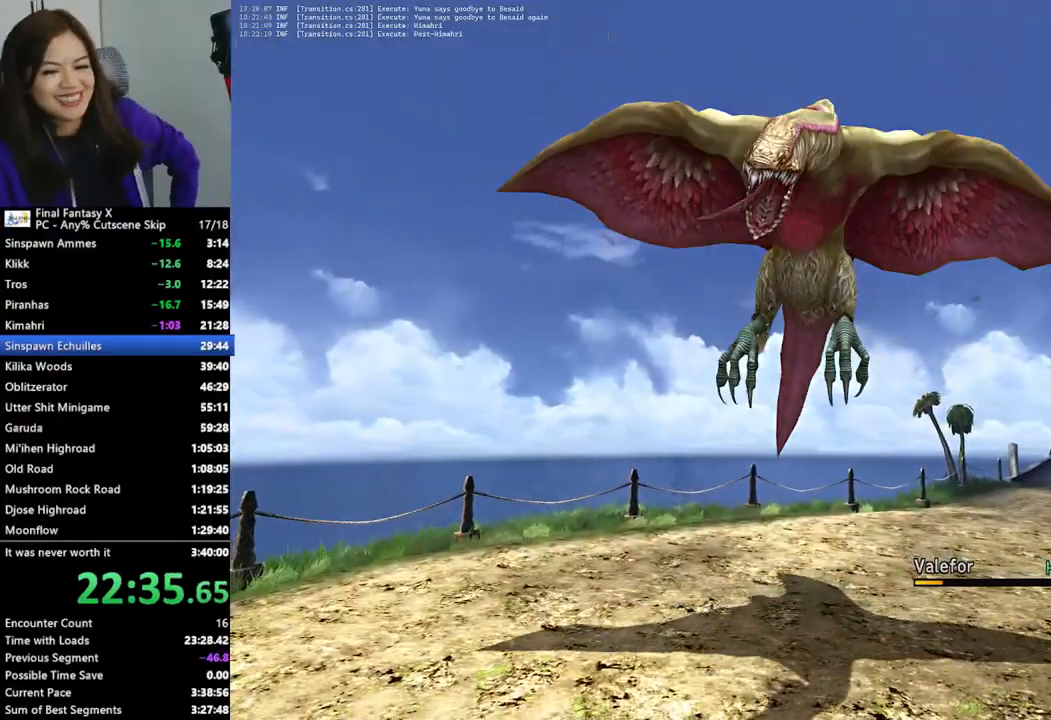
{"buttons": ["L2"], "left_stick": "center", "right_stick": "center", "events": []}
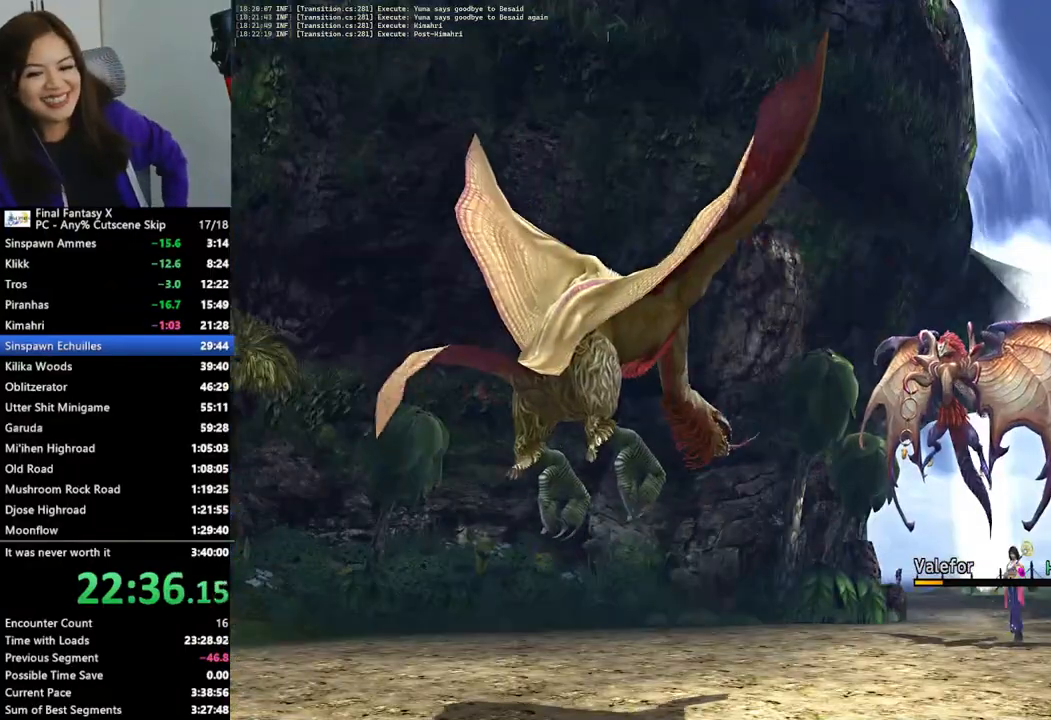
{"buttons": ["L2"], "left_stick": "center", "right_stick": "center", "events": []}
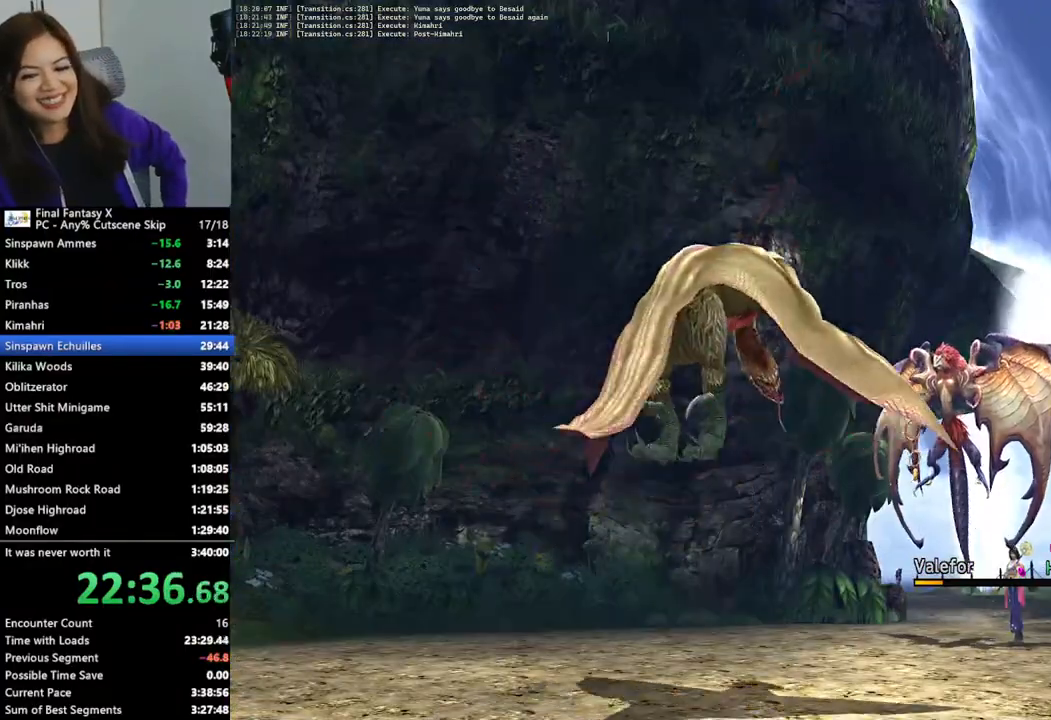
{"buttons": ["L2"], "left_stick": "center", "right_stick": "center", "events": []}
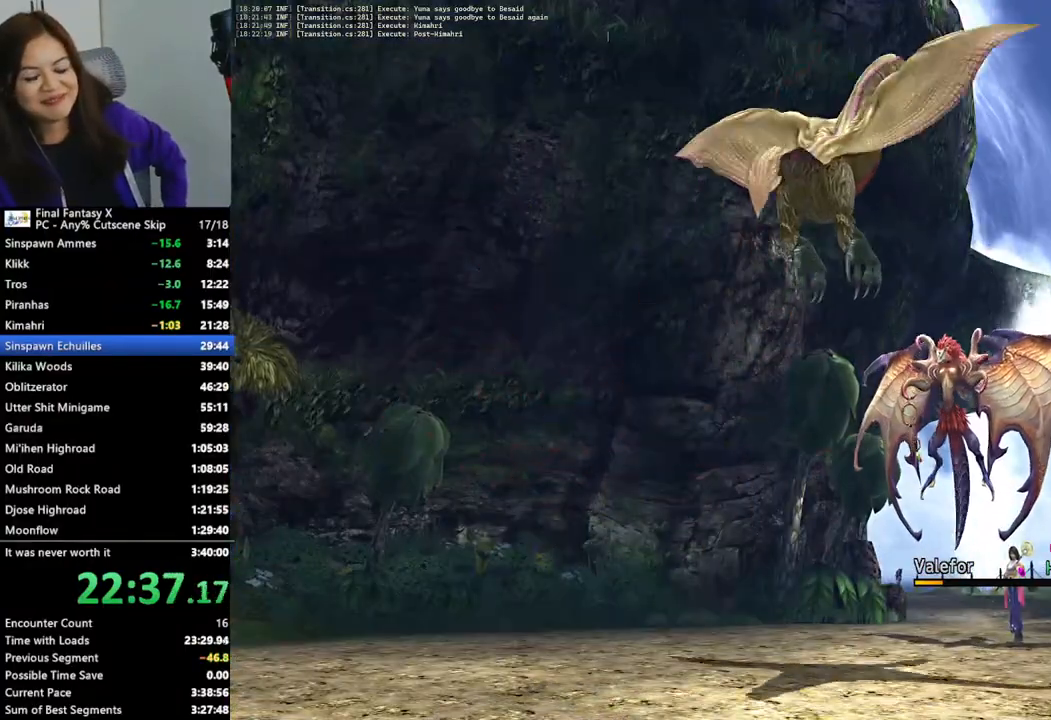
{"buttons": ["L2"], "left_stick": "center", "right_stick": "center", "events": []}
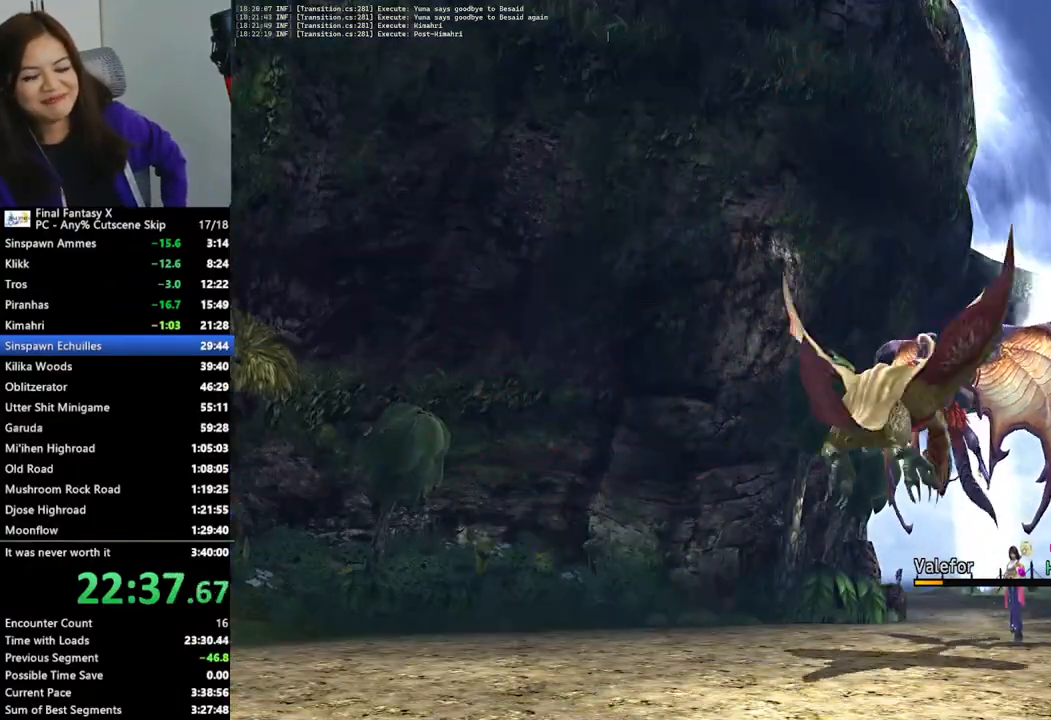
{"buttons": ["L2"], "left_stick": "center", "right_stick": "center", "events": []}
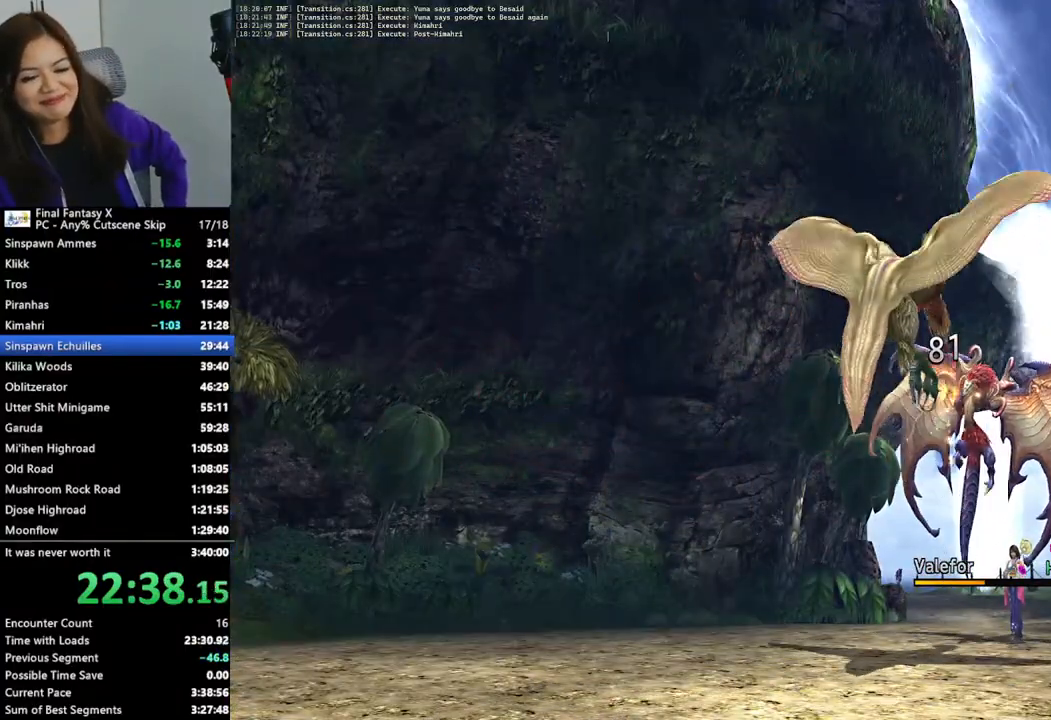
{"buttons": ["L2"], "left_stick": "center", "right_stick": "center", "events": []}
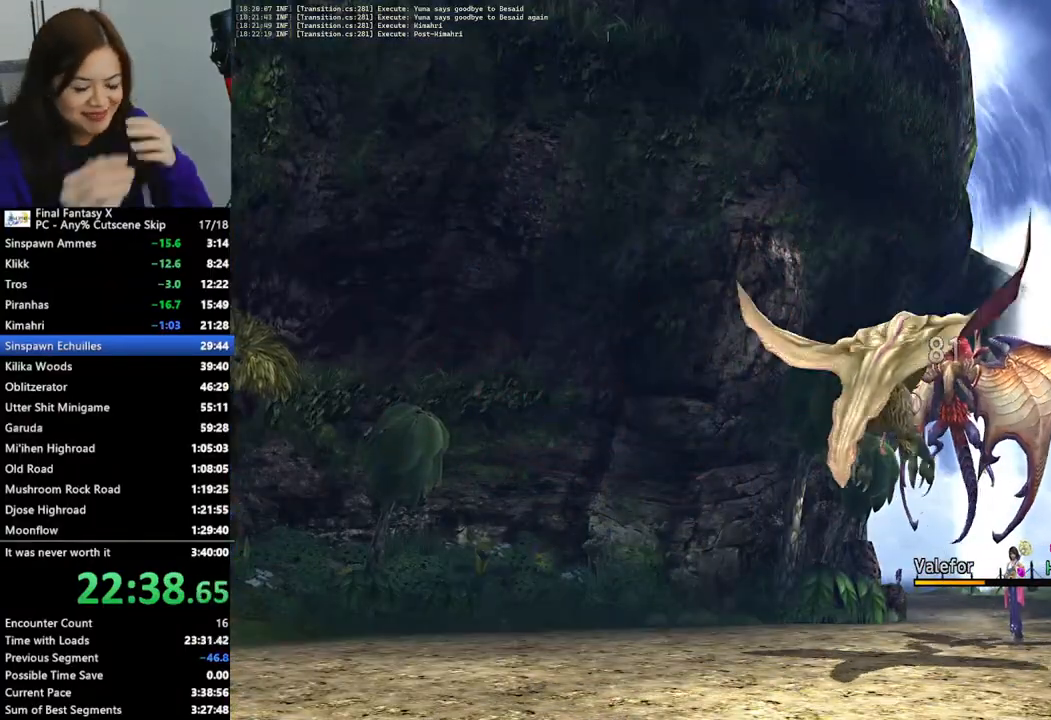
{"buttons": ["L2"], "left_stick": "center", "right_stick": "center", "events": []}
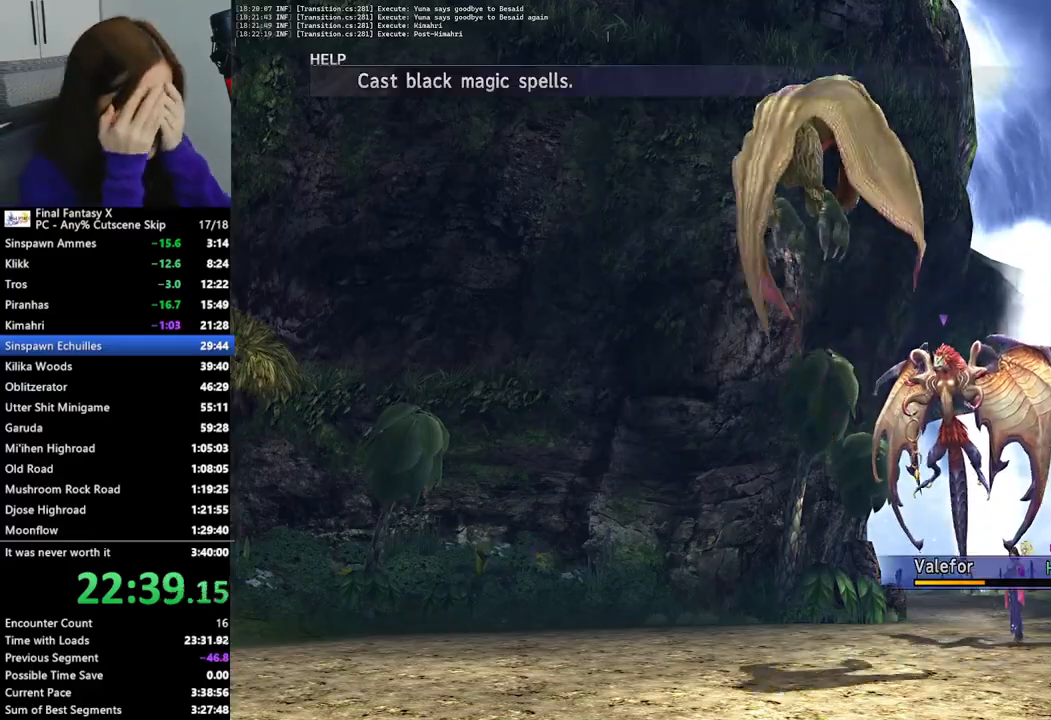
{"buttons": ["L2"], "left_stick": "center", "right_stick": "center", "events": []}
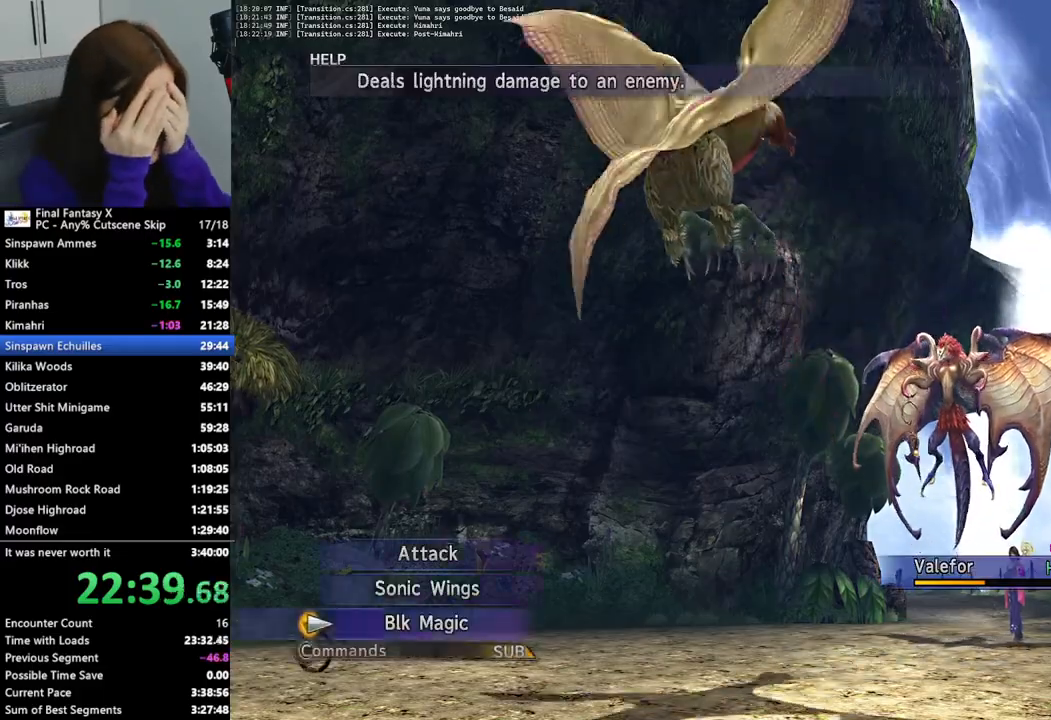
{"buttons": ["L2"], "left_stick": "center", "right_stick": "center", "events": []}
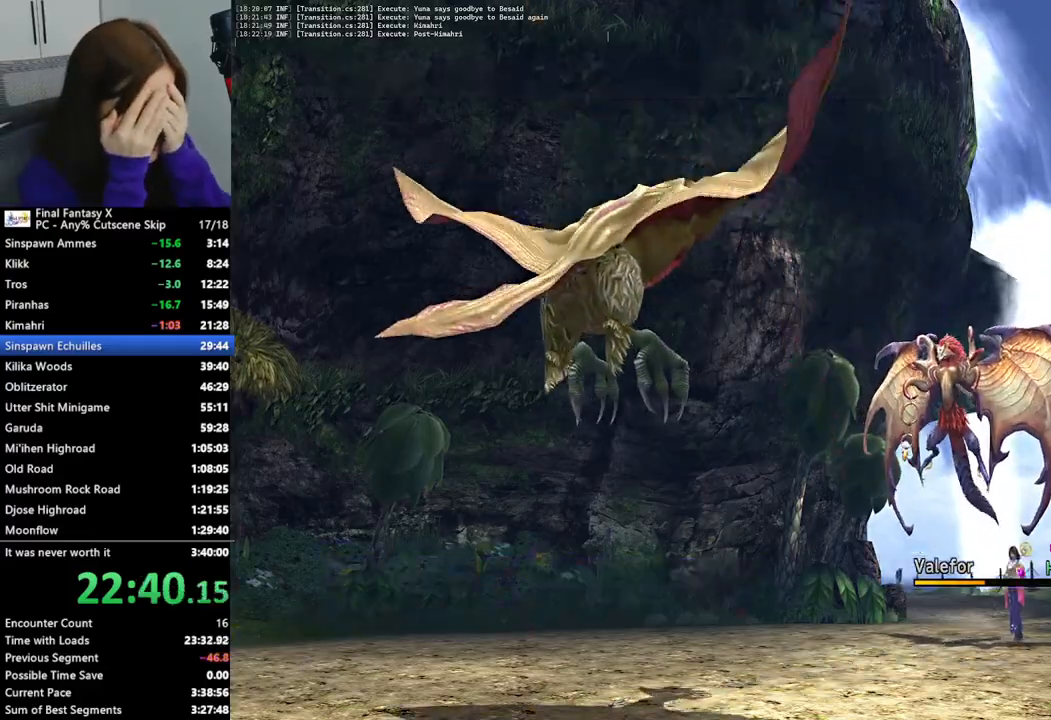
{"buttons": ["L2"], "left_stick": "center", "right_stick": "center", "events": []}
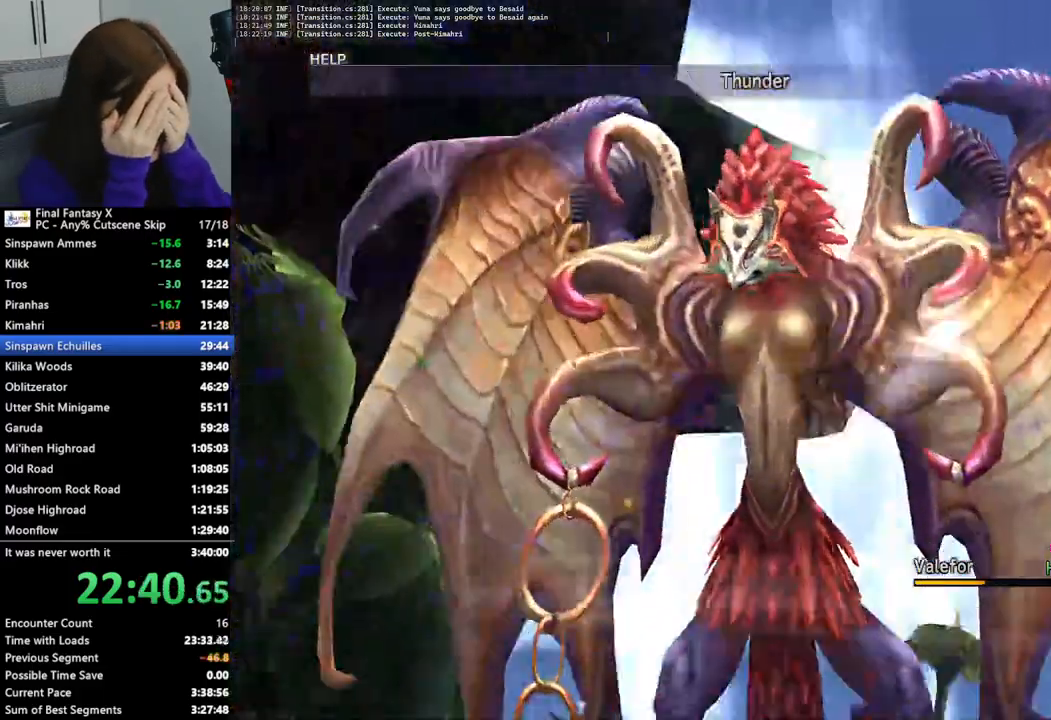
{"buttons": ["L2"], "left_stick": "center", "right_stick": "center", "events": []}
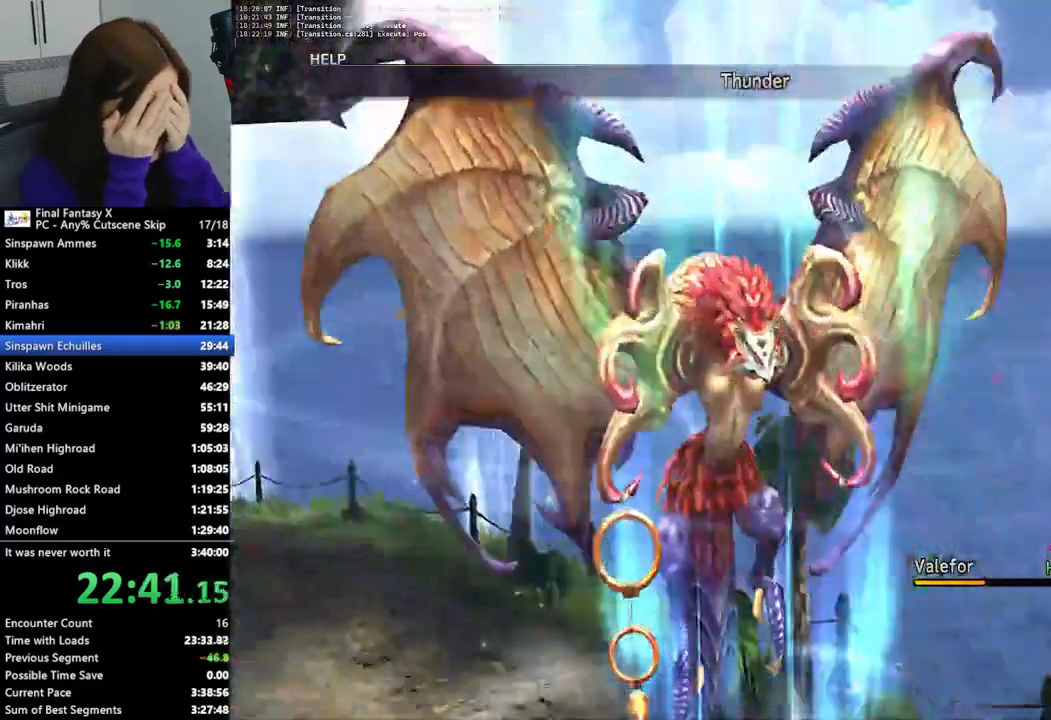
{"buttons": ["L2"], "left_stick": "center", "right_stick": "center", "events": []}
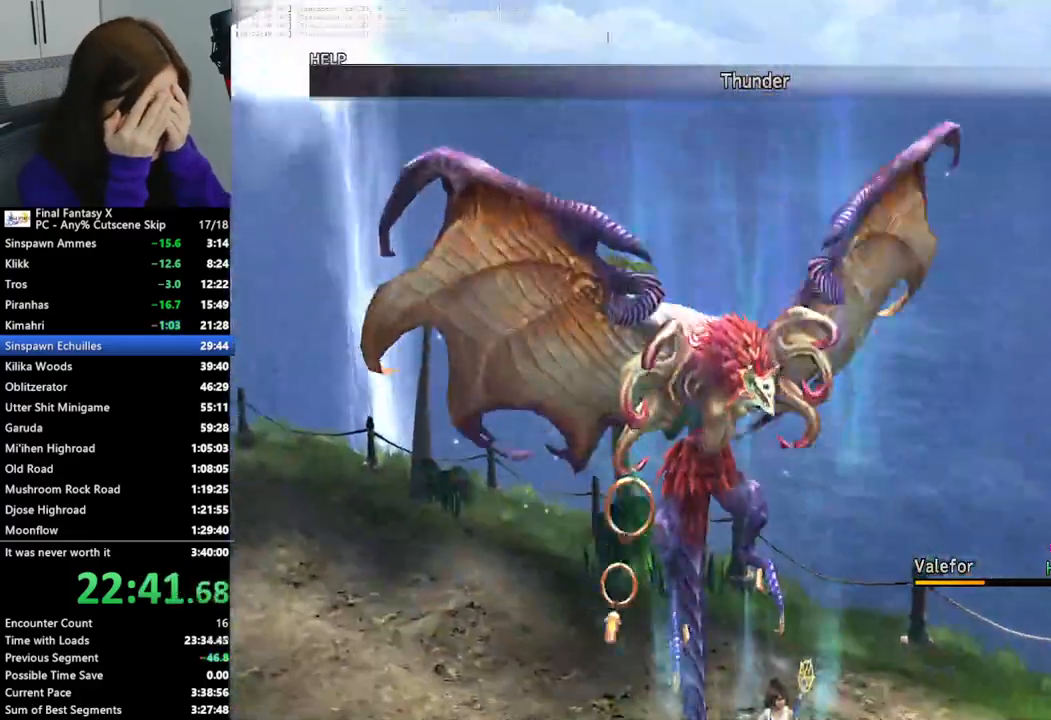
{"buttons": ["L2"], "left_stick": "center", "right_stick": "center", "events": []}
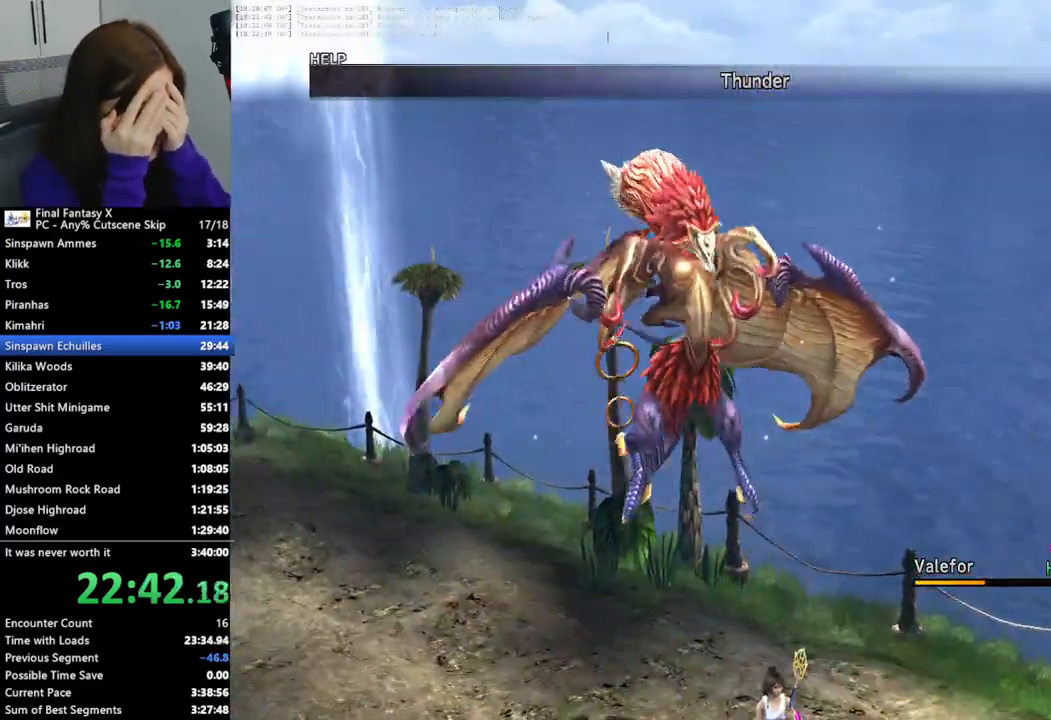
{"buttons": ["L2"], "left_stick": "center", "right_stick": "center", "events": []}